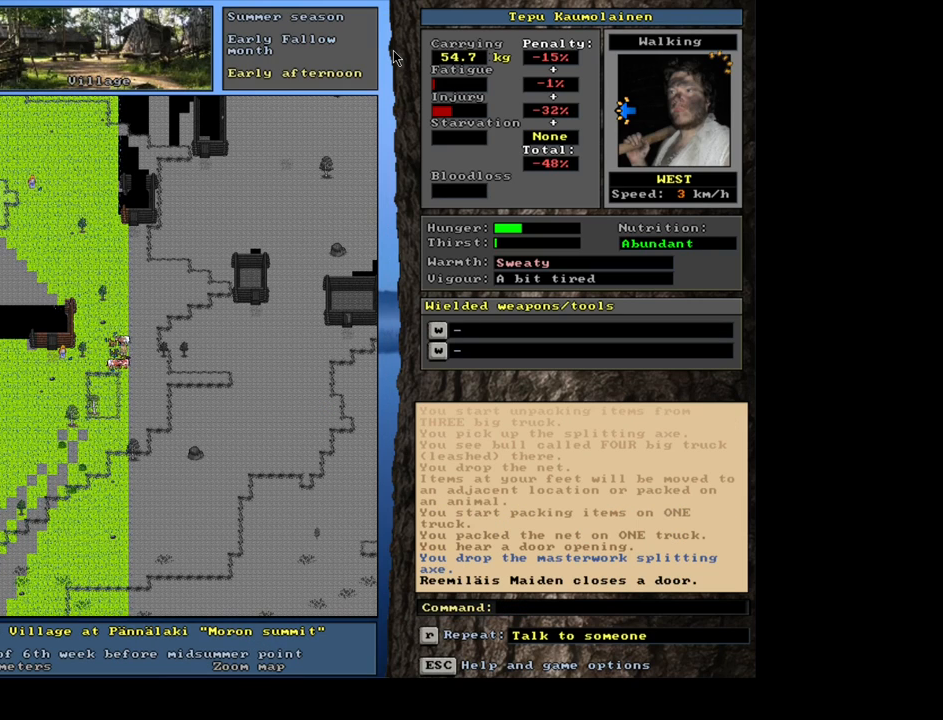
Gameplay with keyboard and mouse; each line is a JSON object with the keys and mouse buttons held at the frame after it. "events" lists presses ("down") and releases ("up") of ".", "/", "0", "1", "2", "3", "4", "5", "6", "7", "8", "9", "a", "alt_l", "alt_r", "b", "backslash", "backspace", "c", "caps_lock", "comma", "ctrl_l", "ctrl_r", "d", "down", "e", "equals", "escape", "f", "f1", "f10", "f11", "f12", "f2", "f3", "f4", "f5", "f6", "f7", "f8", "f9", "g", "h", "i", "j", "k", "l", "lbracket", "left", "m", "minus", "n", "num0", "num1", "num2", "num3", "num4", "num5", "num6", "num7", "num8", "num9", "o", "p", "q", "quote", "r", "rbracket", "return", "right", "s", "semicolon", "shift_l", "shift_r", "space", "super", "t", "tab", "tilde", "u", "up", "v", "w", "x", "y", "z", "mouse_left", "mouse_wheel" and "mouse_right" between this image and that frame as [ms after this image, input, new state], when the widget could be followed in between. "mouse_left", "mouse_wheel", "mouse_right" = the "left", "wheel", "right" buttons of the "mouse" list. No other keys are recorded. "wheel" means that the mouse wheel is clicked or scrolled. Mouse movement is not recorded. Not read: other_keys.
{"keys": [], "mouse": [], "events": []}
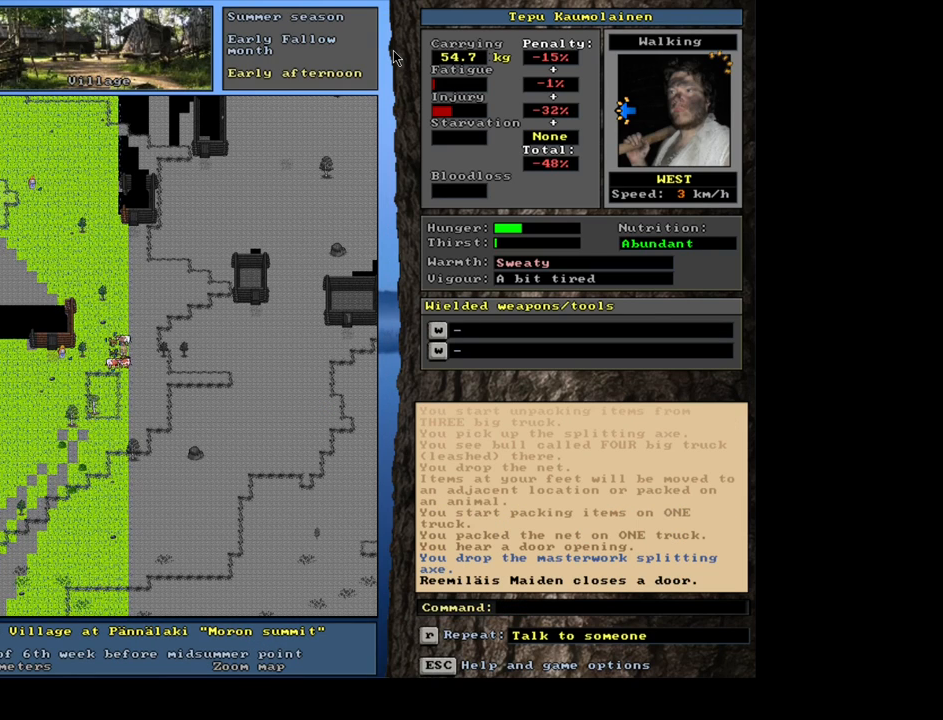
{"keys": [], "mouse": [], "events": [[250, "f3", "down"], [333, "f3", "up"]]}
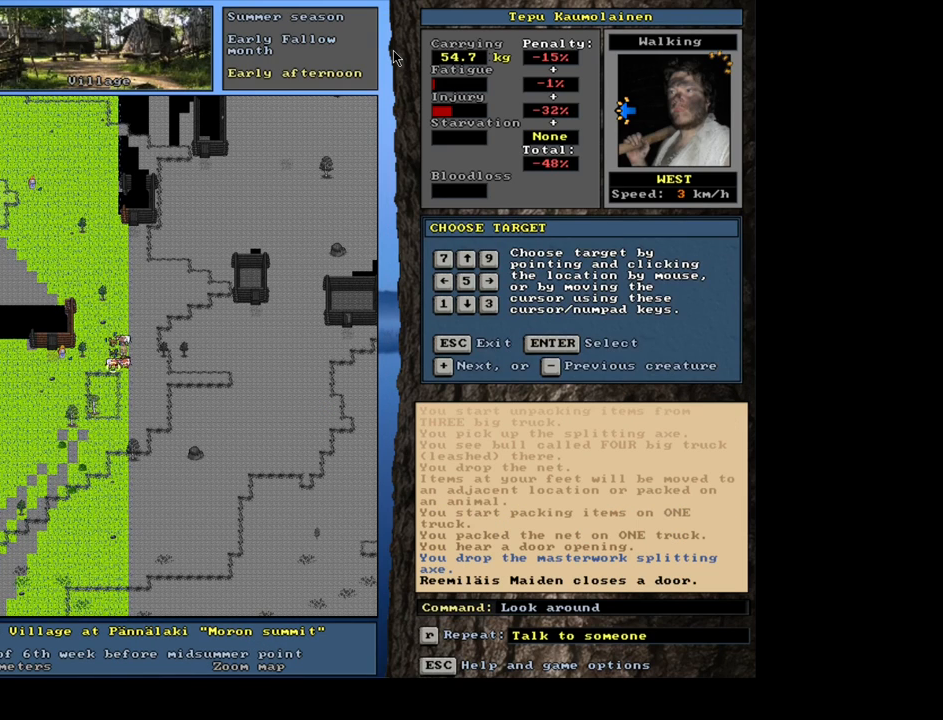
{"keys": ["right"], "mouse": [], "events": [[217, "up", "down"], [300, "up", "up"], [450, "right", "down"]]}
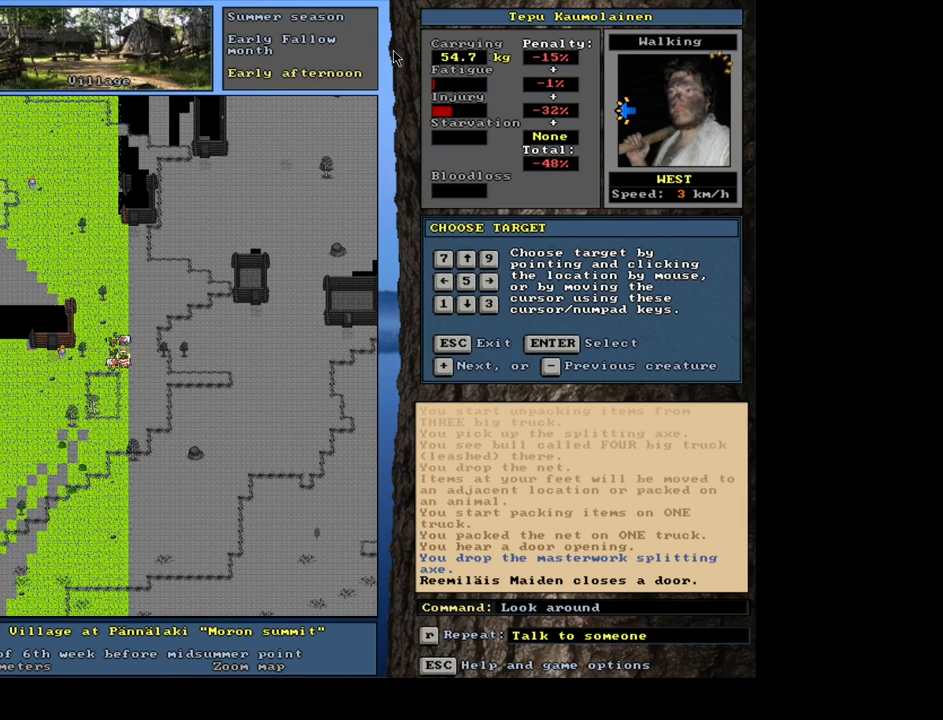
{"keys": [], "mouse": [], "events": [[83, "up", "down"], [100, "right", "up"], [200, "up", "up"], [333, "return", "down"], [433, "return", "up"]]}
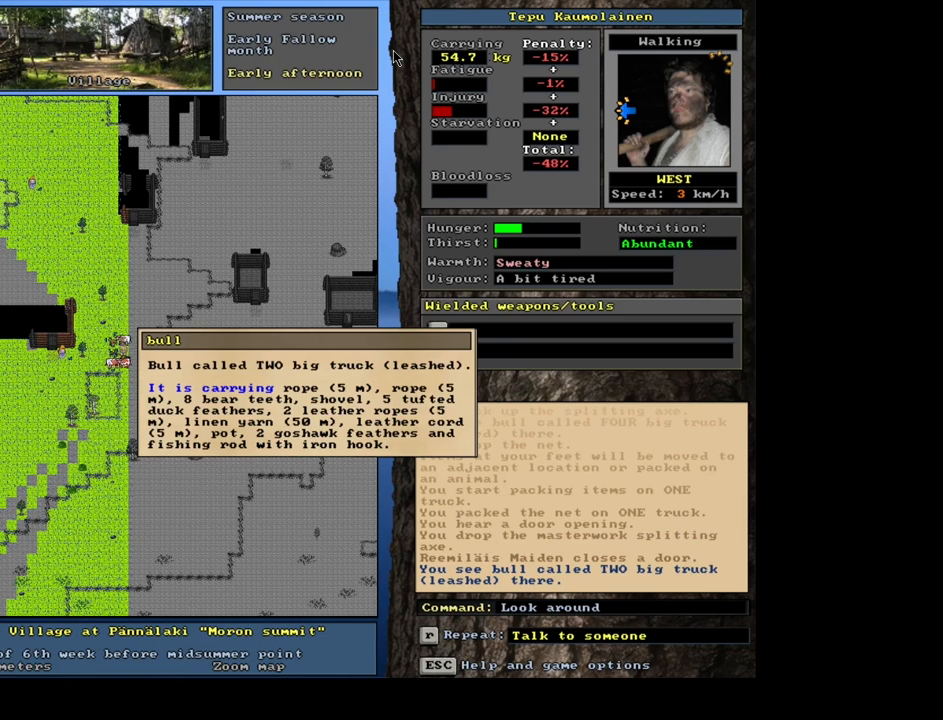
{"keys": [], "mouse": [], "events": []}
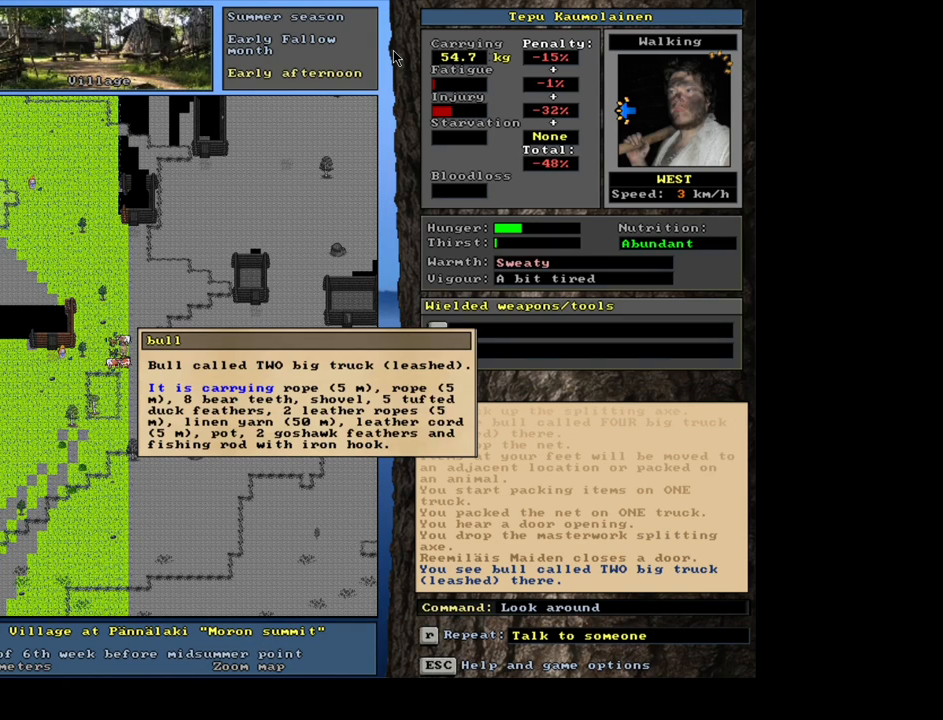
{"keys": ["down"], "mouse": [], "events": [[150, "escape", "down"], [267, "escape", "up"], [467, "down", "down"]]}
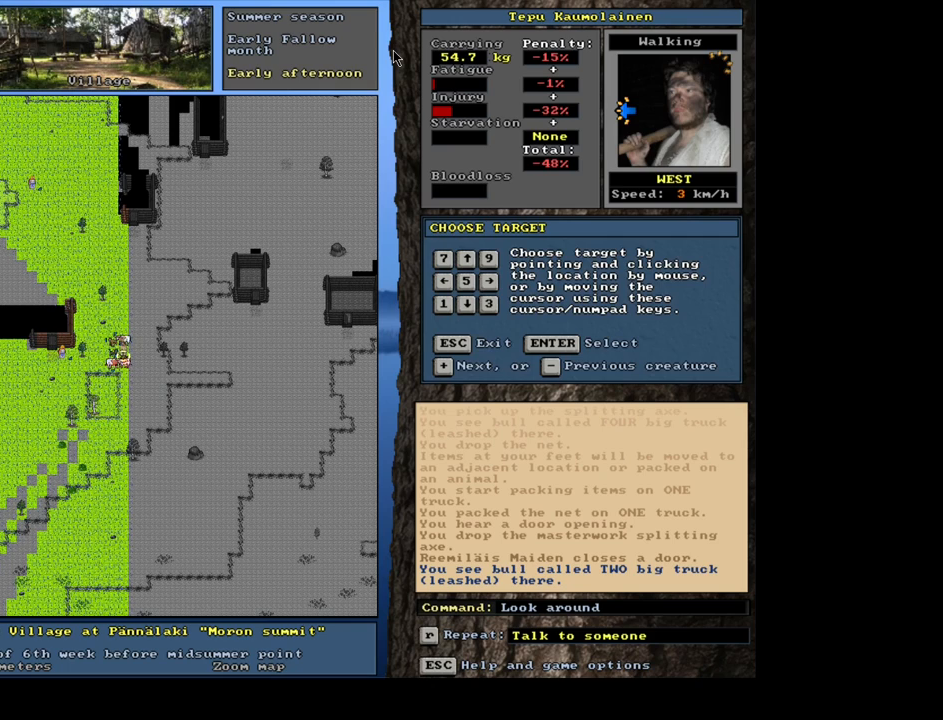
{"keys": ["down"], "mouse": [], "events": [[117, "down", "up"], [417, "down", "down"]]}
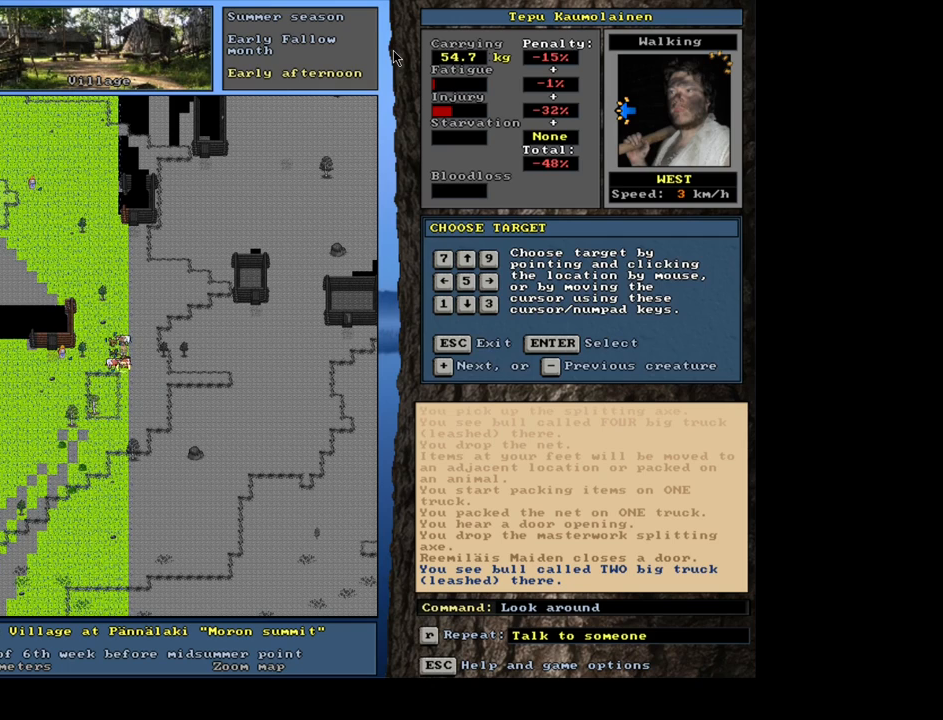
{"keys": [], "mouse": [], "events": [[33, "down", "up"], [167, "return", "down"], [250, "return", "up"]]}
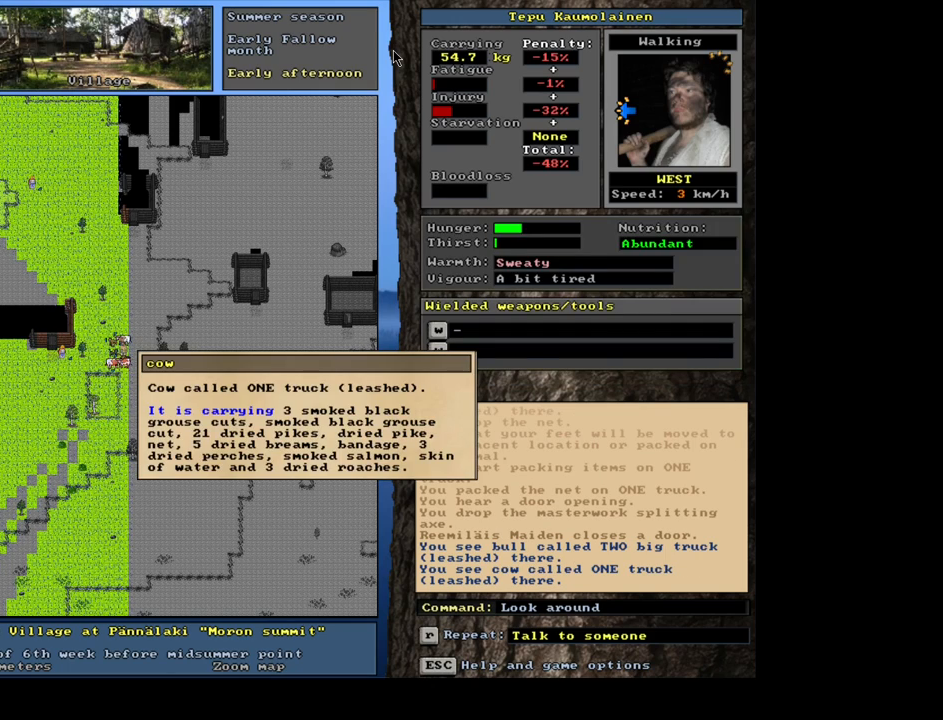
{"keys": ["num3"], "mouse": [], "events": [[133, "escape", "down"], [200, "escape", "up"], [300, "escape", "down"], [367, "escape", "up"], [433, "num3", "down"]]}
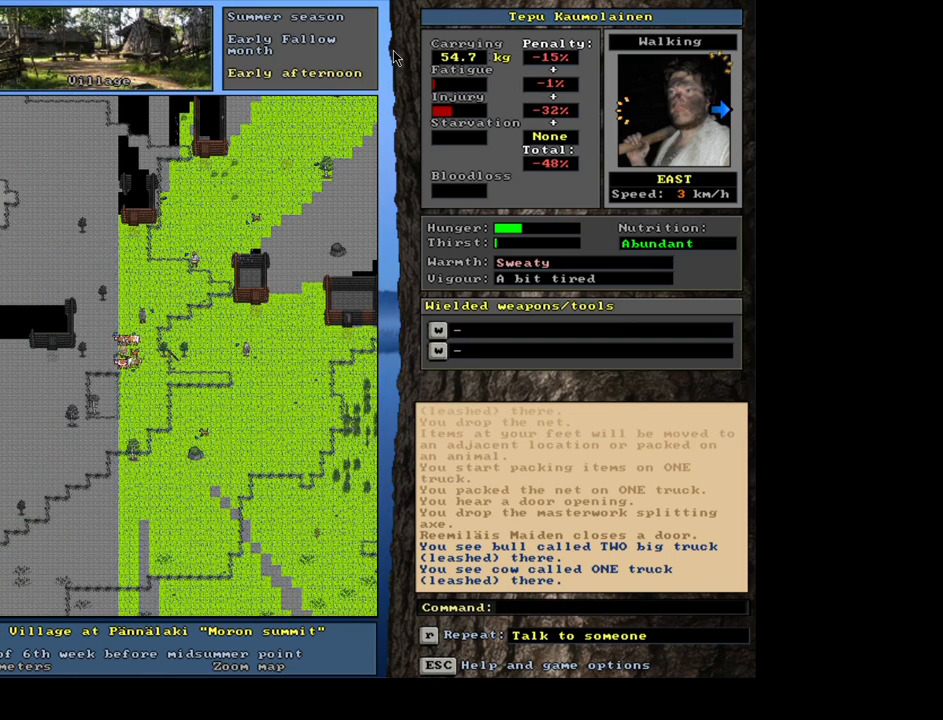
{"keys": [], "mouse": [], "events": [[17, "num3", "up"]]}
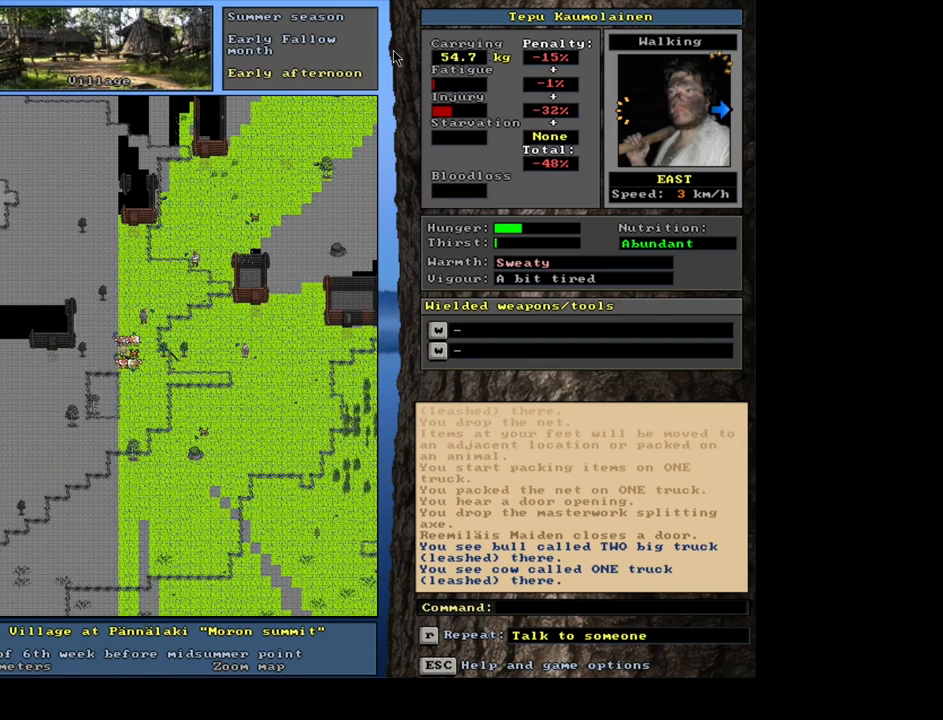
{"keys": [], "mouse": [], "events": [[167, "f3", "down"], [250, "f3", "up"]]}
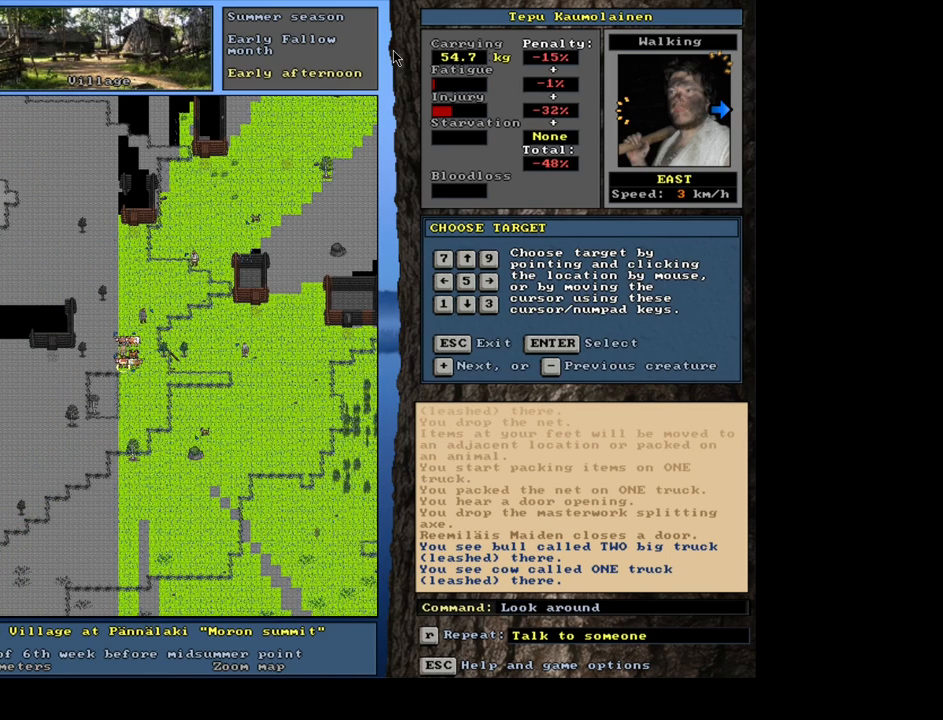
{"keys": [], "mouse": [], "events": [[67, "num9", "down"], [150, "num9", "up"], [333, "num8", "down"], [450, "num8", "up"]]}
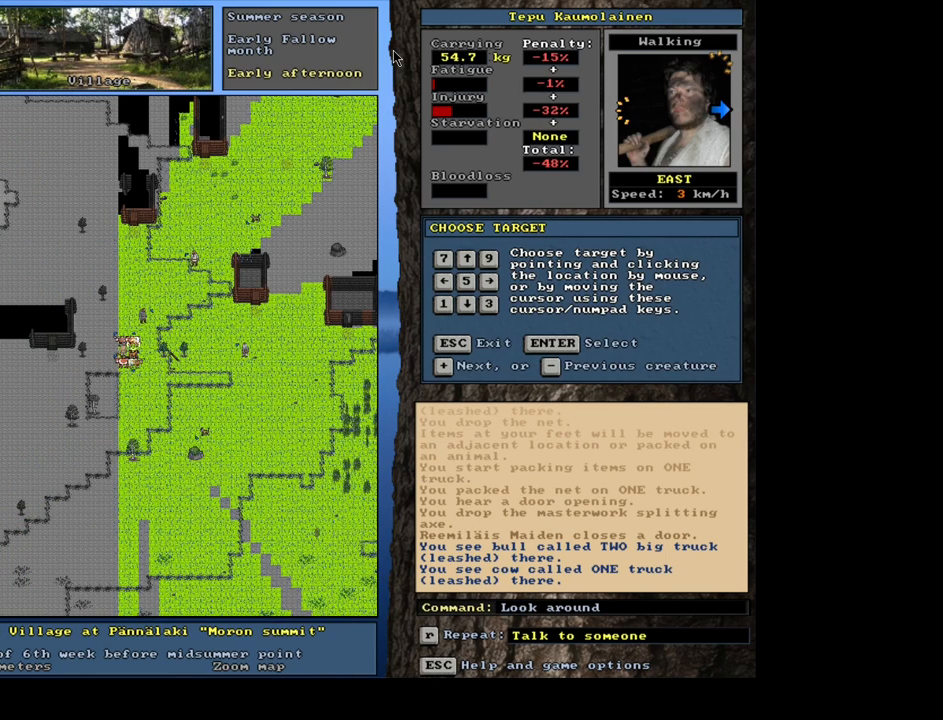
{"keys": [], "mouse": [], "events": [[33, "num8", "down"], [100, "num8", "up"], [350, "num2", "down"], [433, "num2", "up"]]}
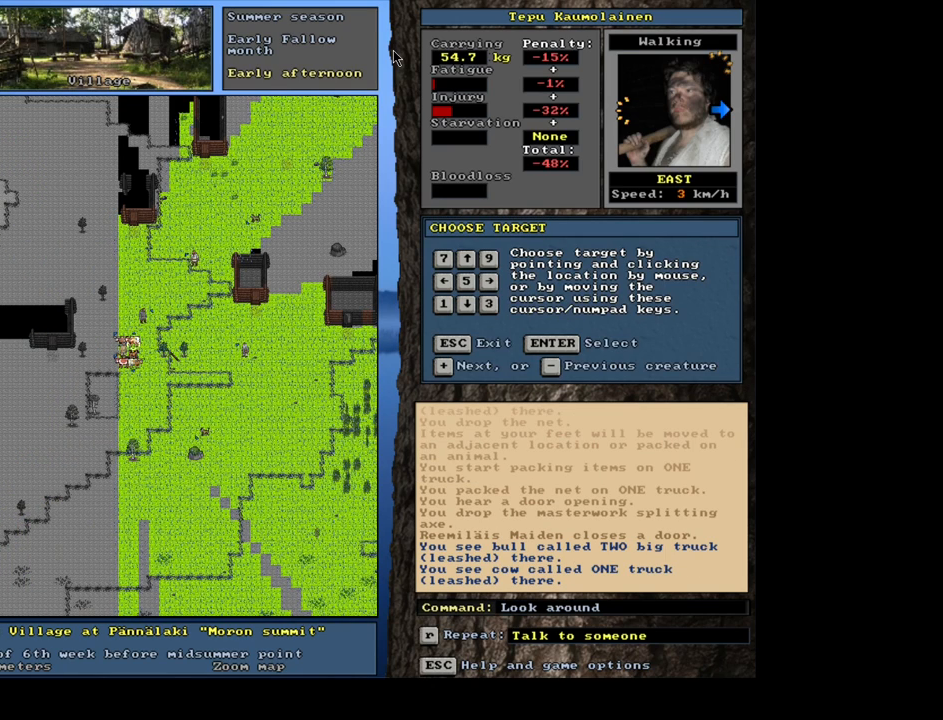
{"keys": [], "mouse": [], "events": []}
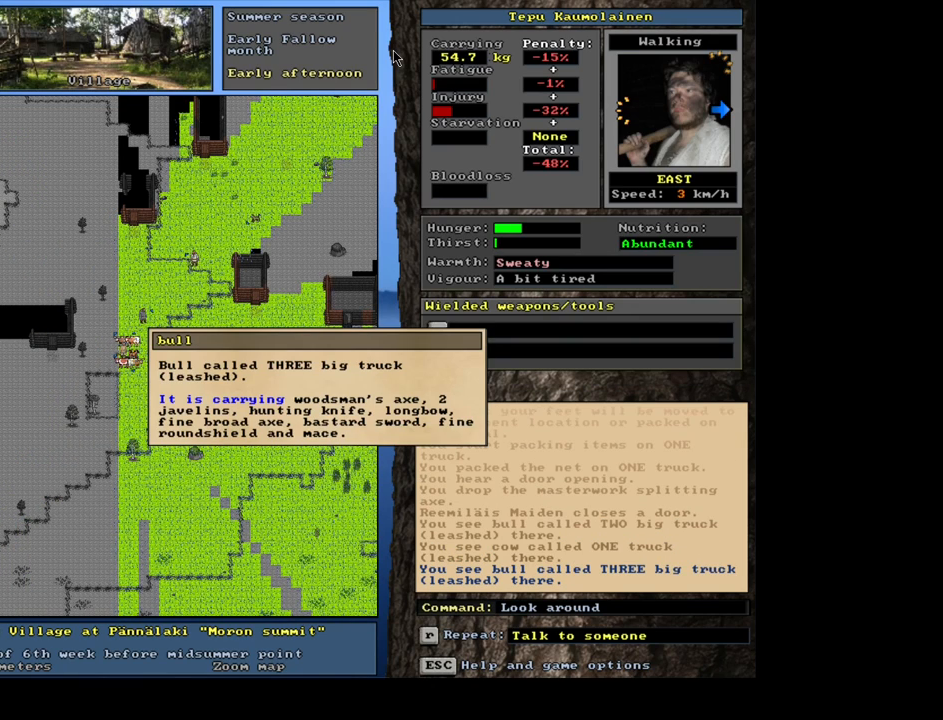
{"keys": ["escape"], "mouse": [], "events": [[483, "escape", "down"]]}
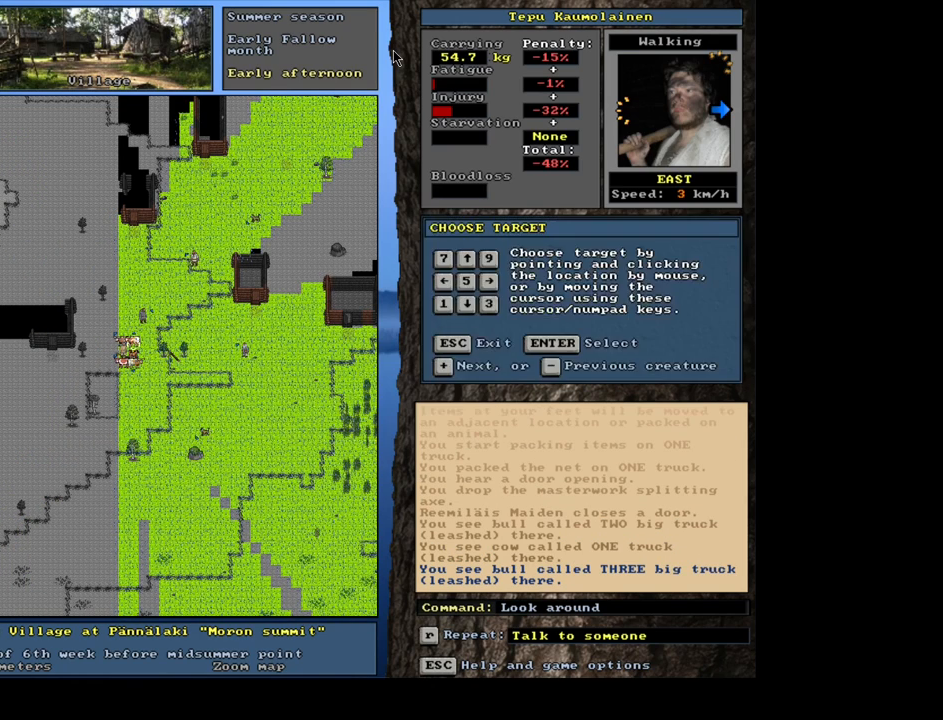
{"keys": ["p"], "mouse": [], "events": [[50, "escape", "up"], [150, "escape", "down"], [217, "escape", "up"], [467, "p", "down"]]}
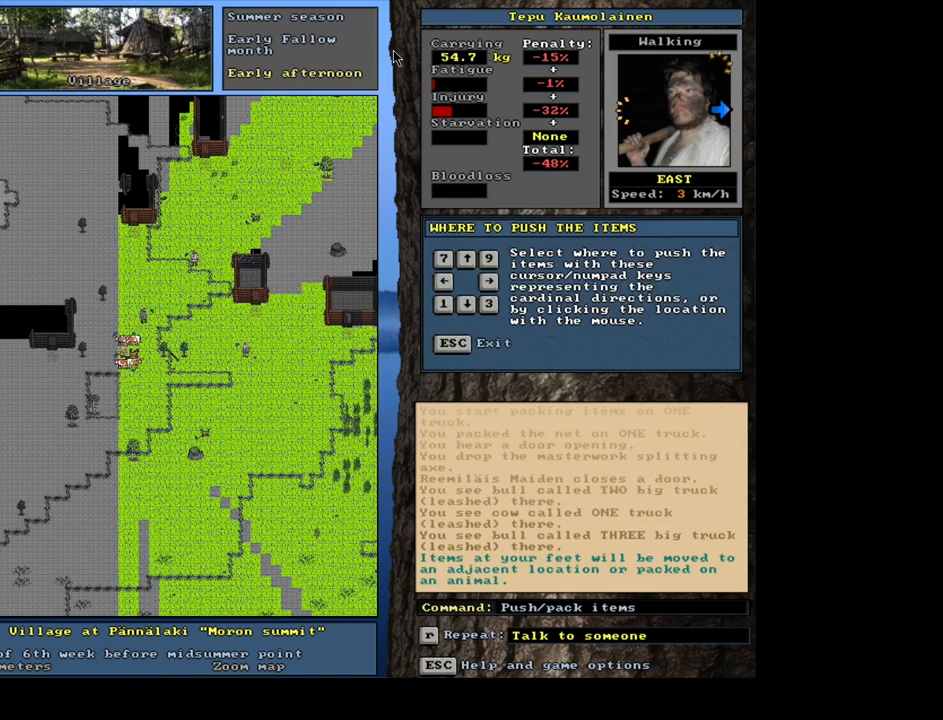
{"keys": [], "mouse": [], "events": [[83, "p", "up"], [133, "num9", "down"], [183, "num9", "up"]]}
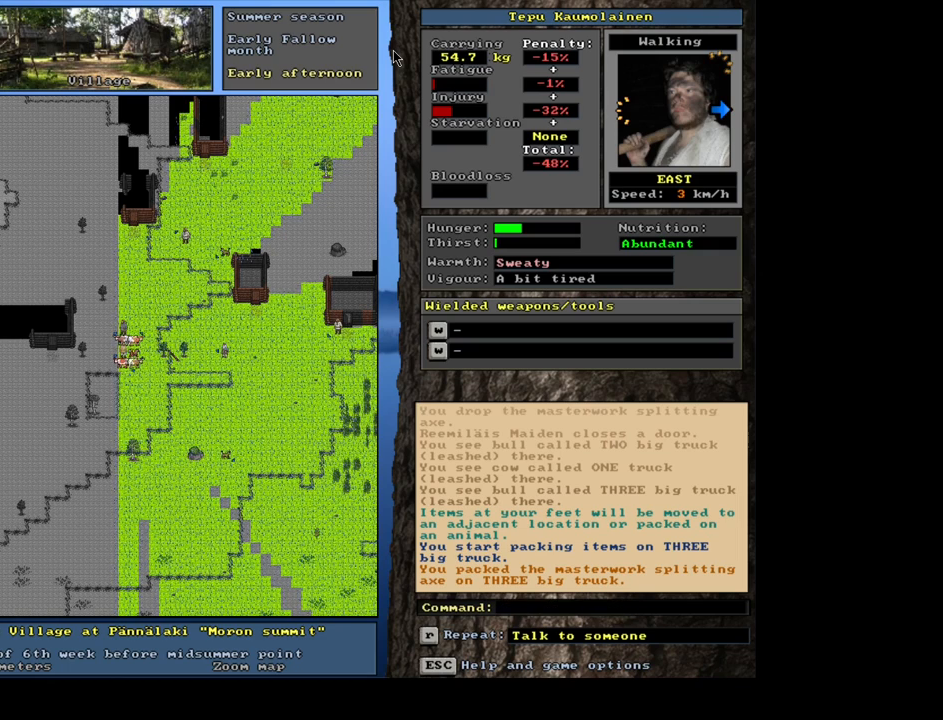
{"keys": [], "mouse": [], "events": []}
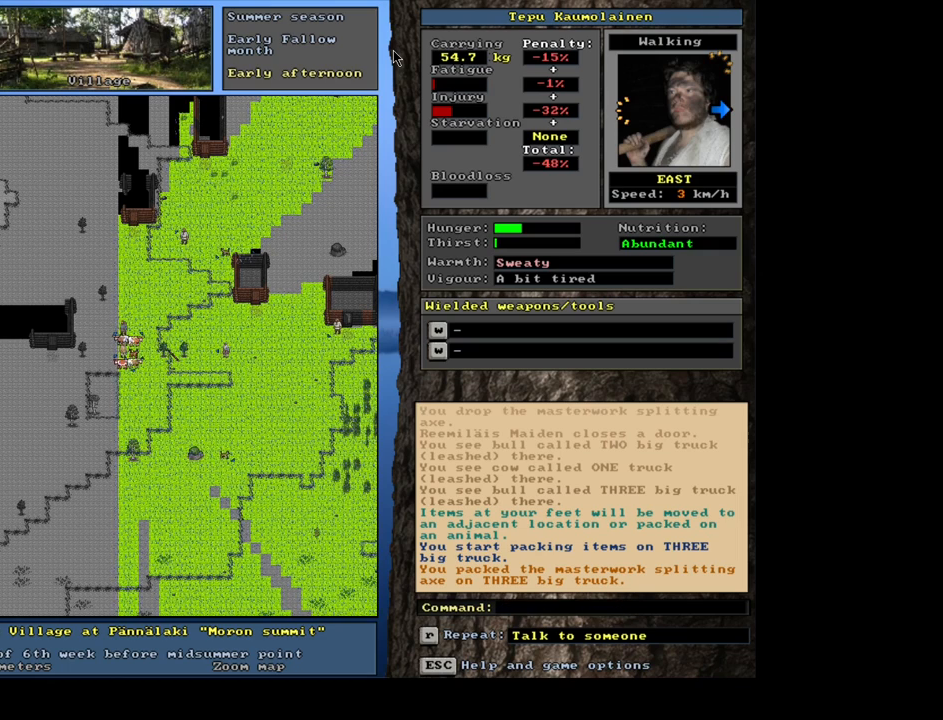
{"keys": ["shift_l"], "mouse": [], "events": [[467, "shift_l", "down"]]}
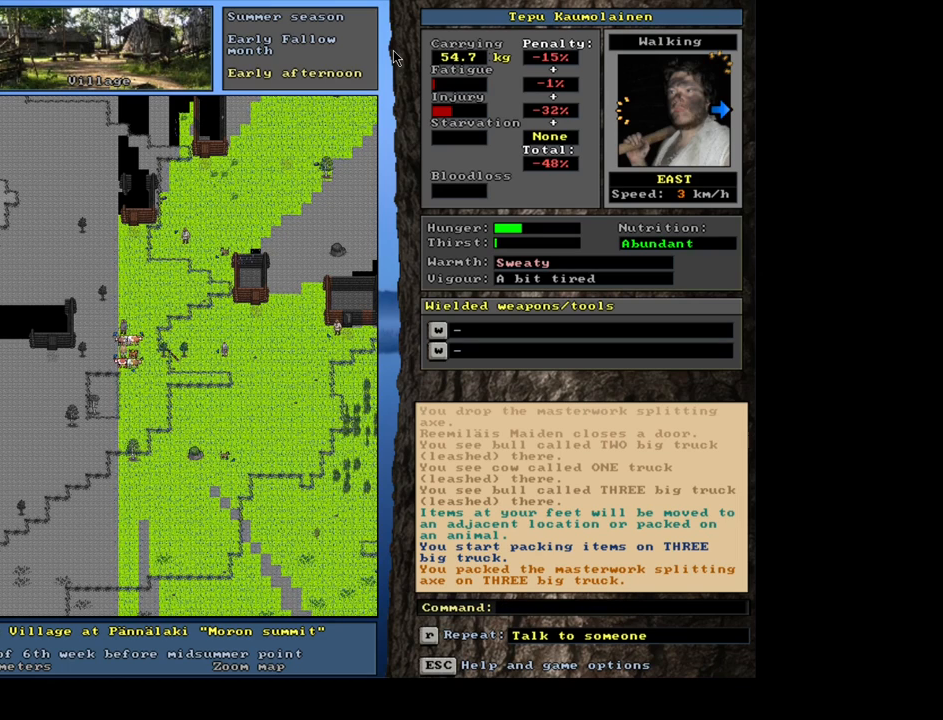
{"keys": [], "mouse": [], "events": [[217, "g", "down"], [300, "g", "up"], [367, "shift_l", "up"], [417, "9", "down"], [500, "9", "up"]]}
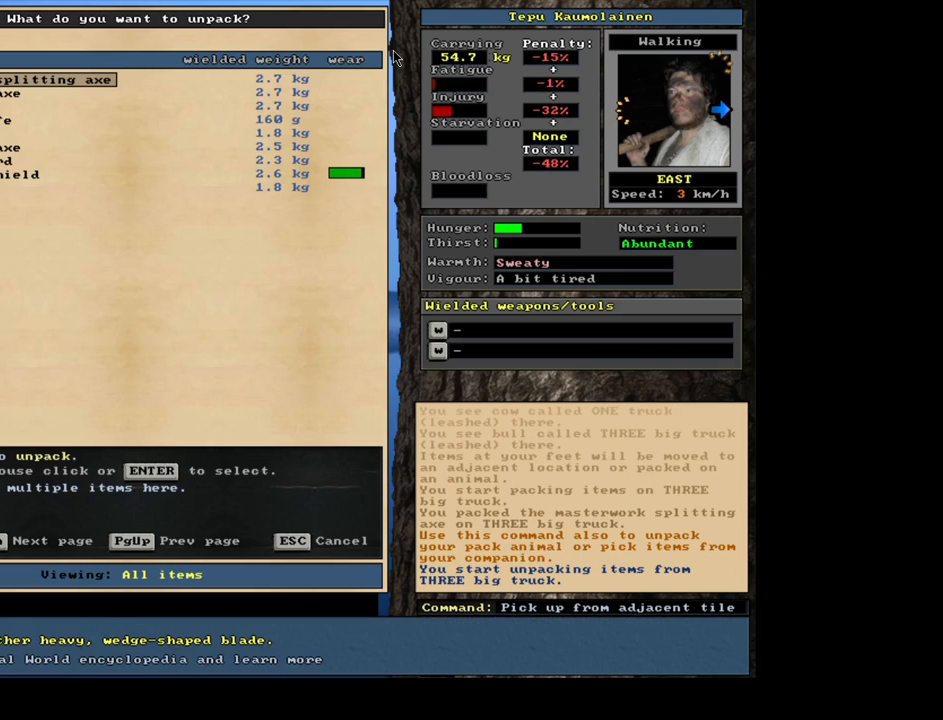
{"keys": [], "mouse": [], "events": []}
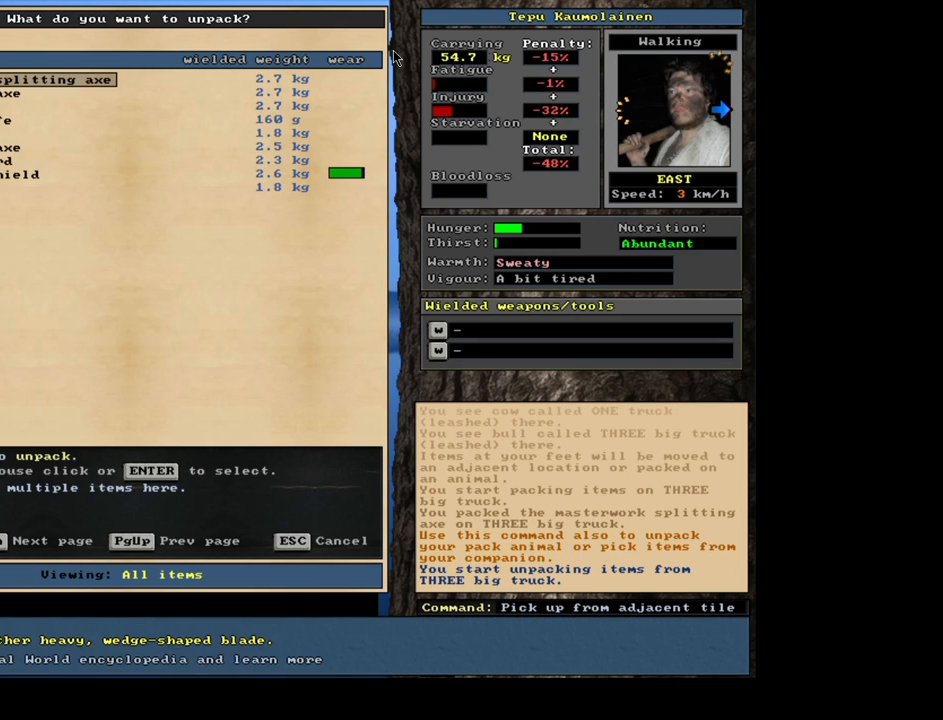
{"keys": [], "mouse": [], "events": [[150, "down", "down"], [283, "down", "up"]]}
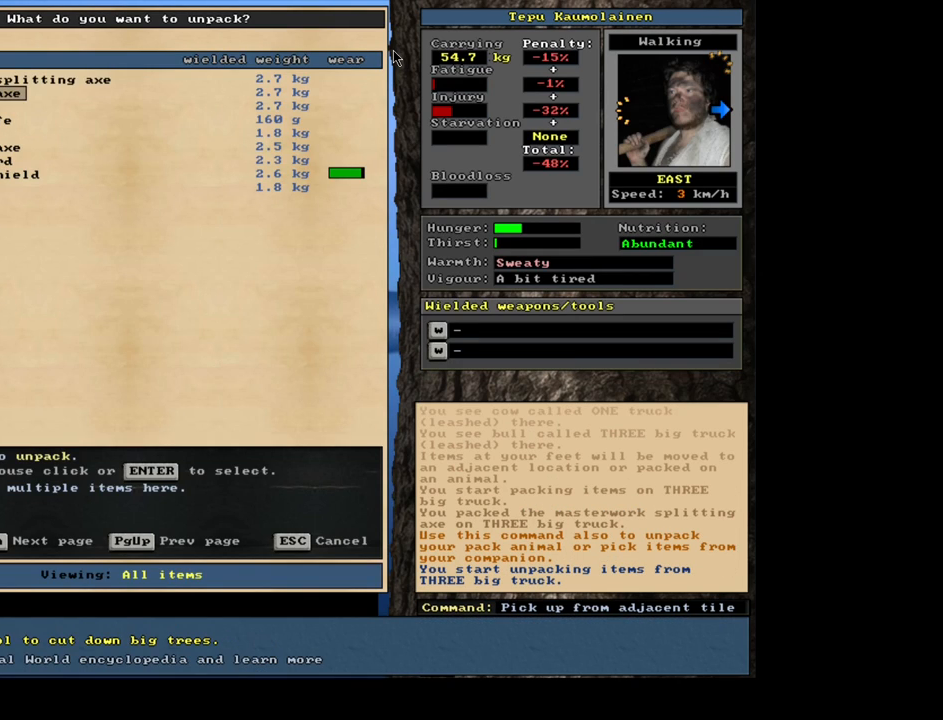
{"keys": [], "mouse": [], "events": [[217, "down", "down"], [300, "down", "up"]]}
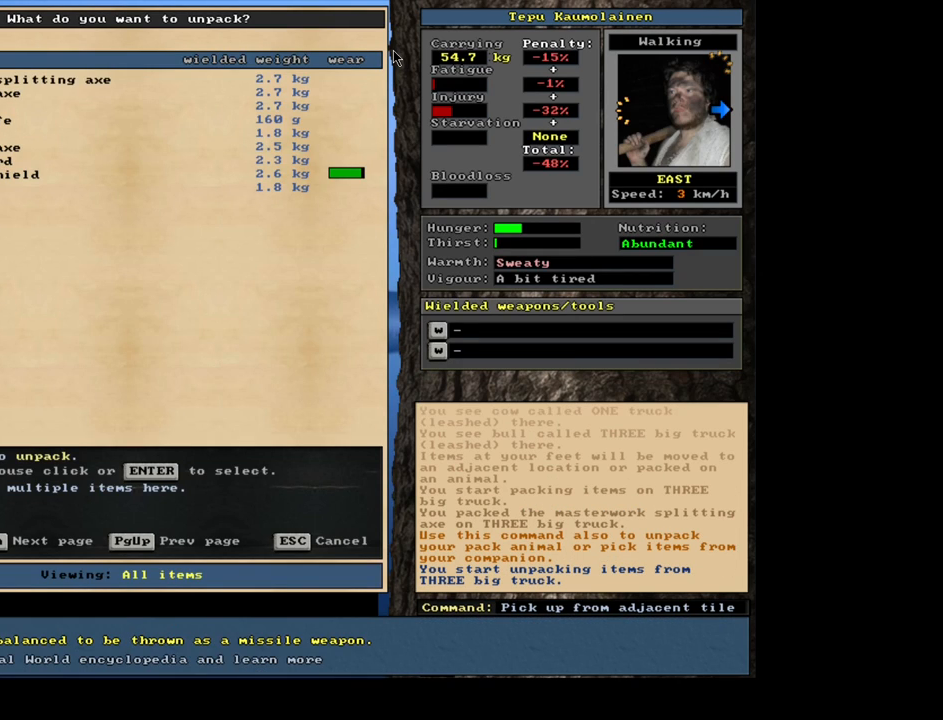
{"keys": [], "mouse": [], "events": []}
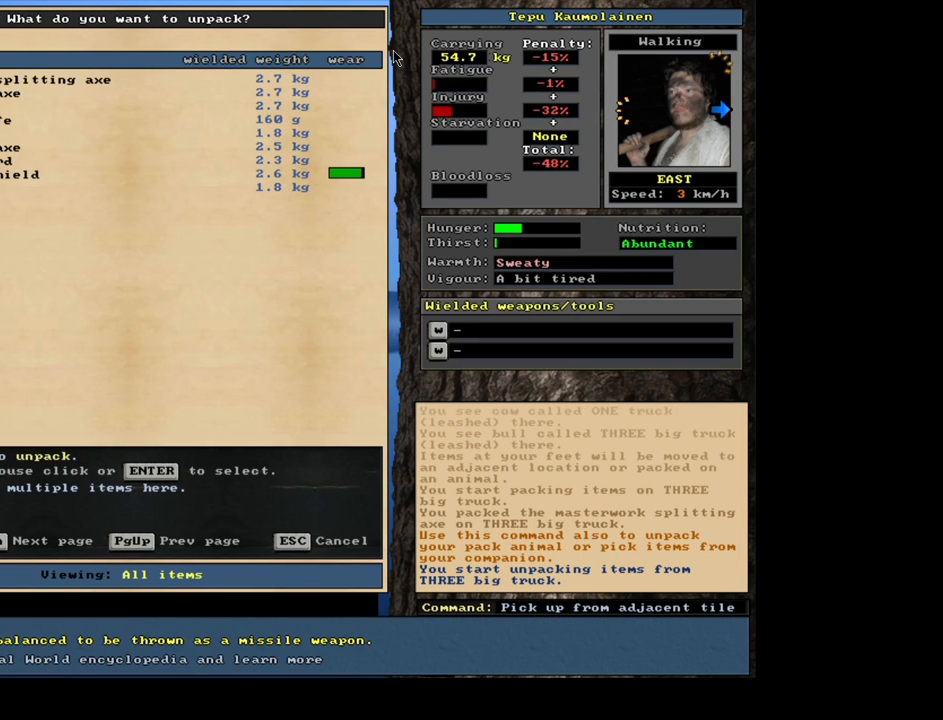
{"keys": [], "mouse": [], "events": [[233, "down", "down"], [333, "down", "up"], [417, "down", "down"], [483, "down", "up"]]}